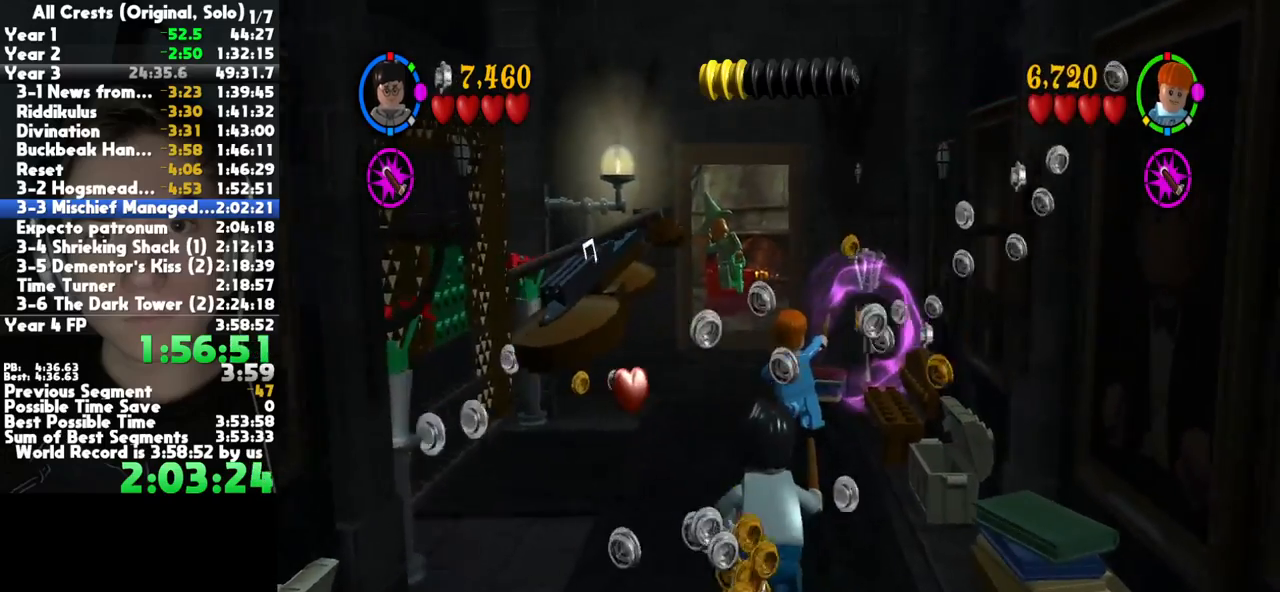
Gameplay with a controller (Xbox layout); each line is a JSON object with the inputs held at the frame after it. "button_events" lists button changes between this image and that frame as [ms after this image, input, new state], when the widget could be followed in between (sticks are given only as held states). This document gives stick clicks only as held states, not as events. Not read: other_buttons.
{"buttons": [], "left_stick": "up-left", "right_stick": "center", "button_events": []}
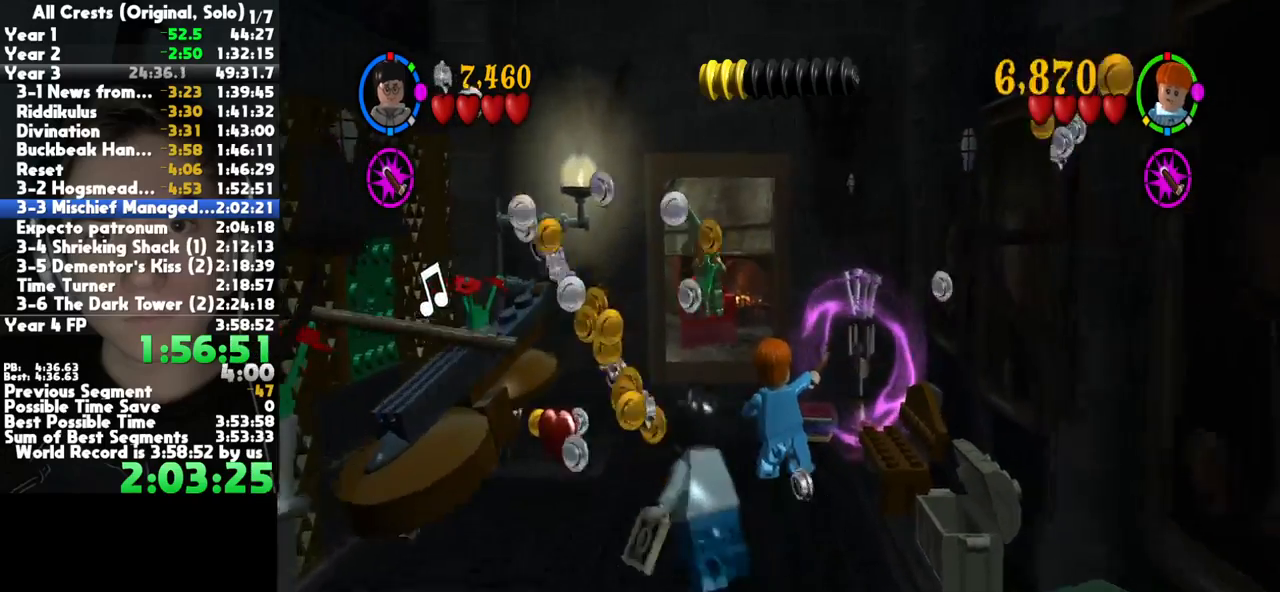
{"buttons": [], "left_stick": "up", "right_stick": "center", "button_events": []}
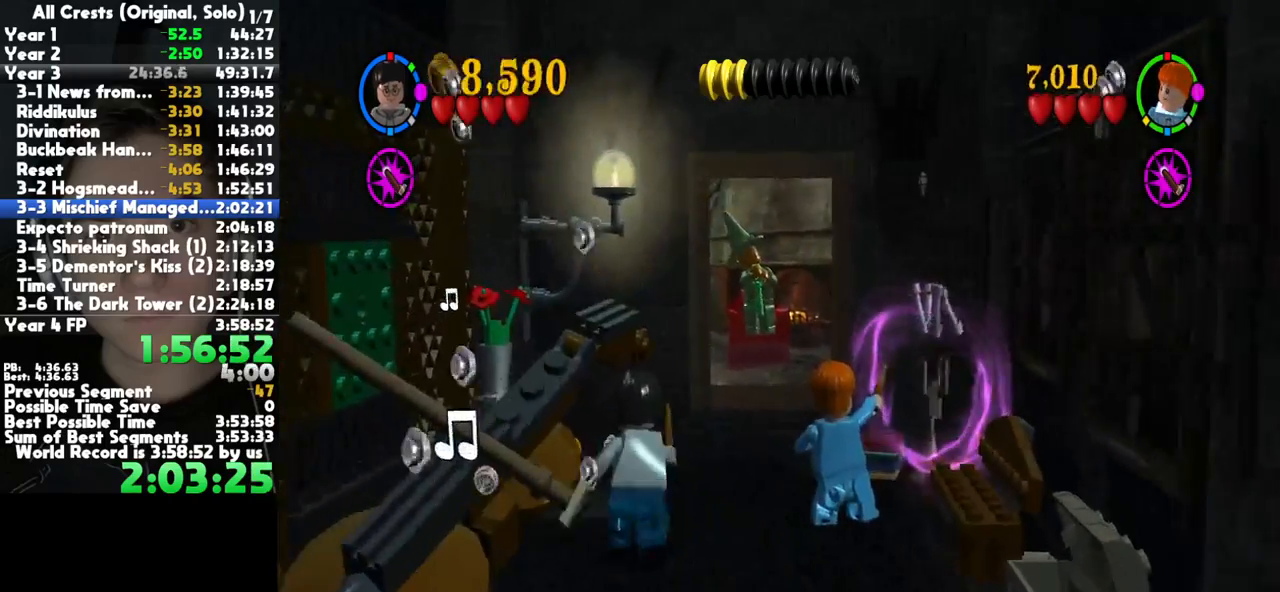
{"buttons": [], "left_stick": "up-left", "right_stick": "center", "button_events": []}
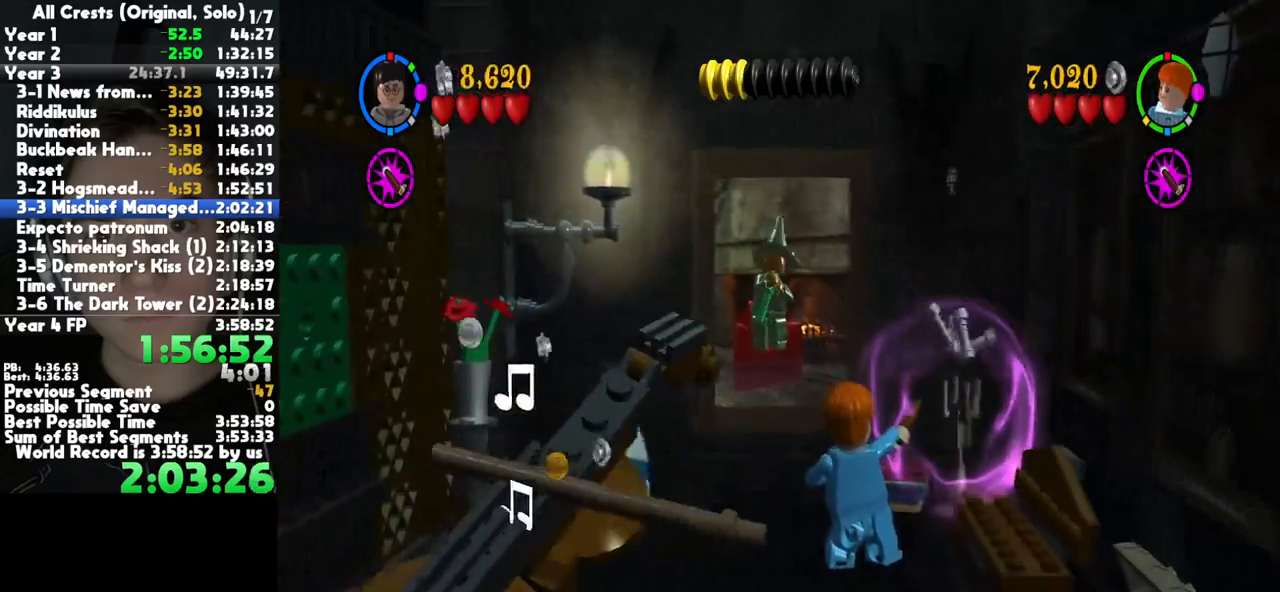
{"buttons": [], "left_stick": "down-right", "right_stick": "center", "button_events": []}
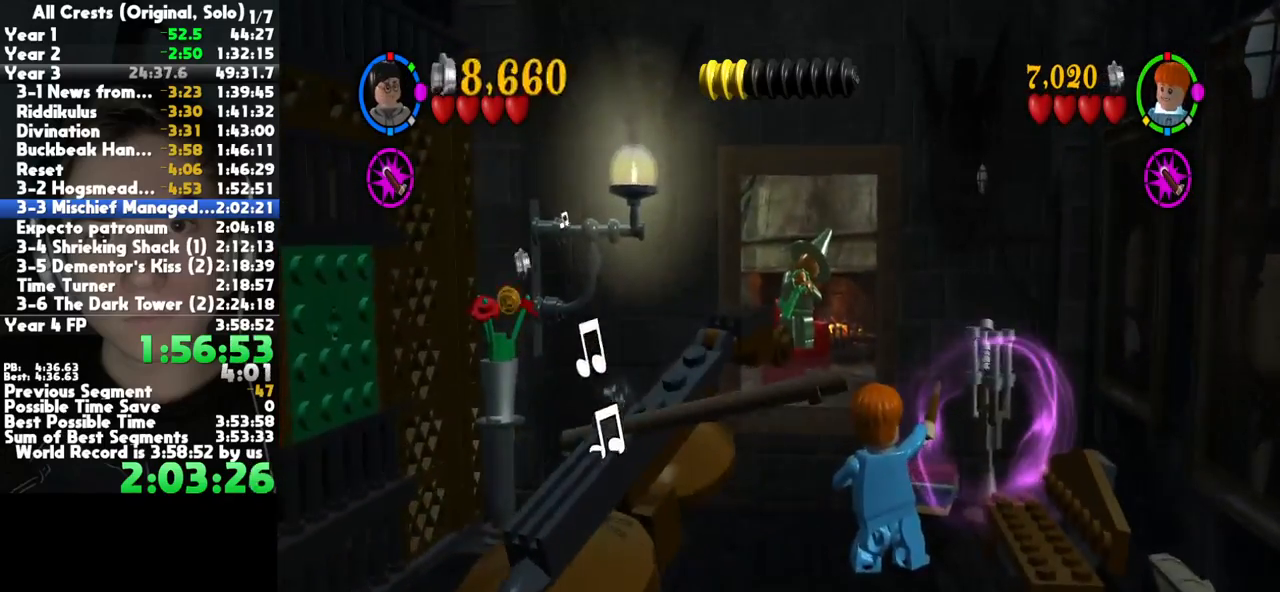
{"buttons": [], "left_stick": "down", "right_stick": "center", "button_events": []}
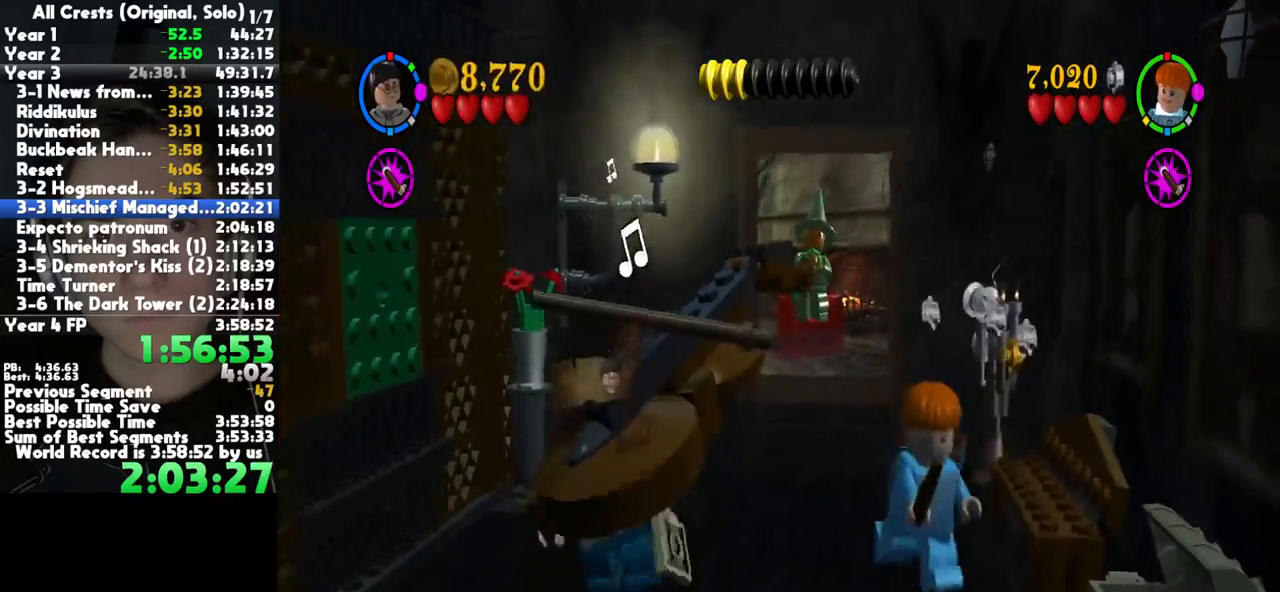
{"buttons": [], "left_stick": "down", "right_stick": "center", "button_events": []}
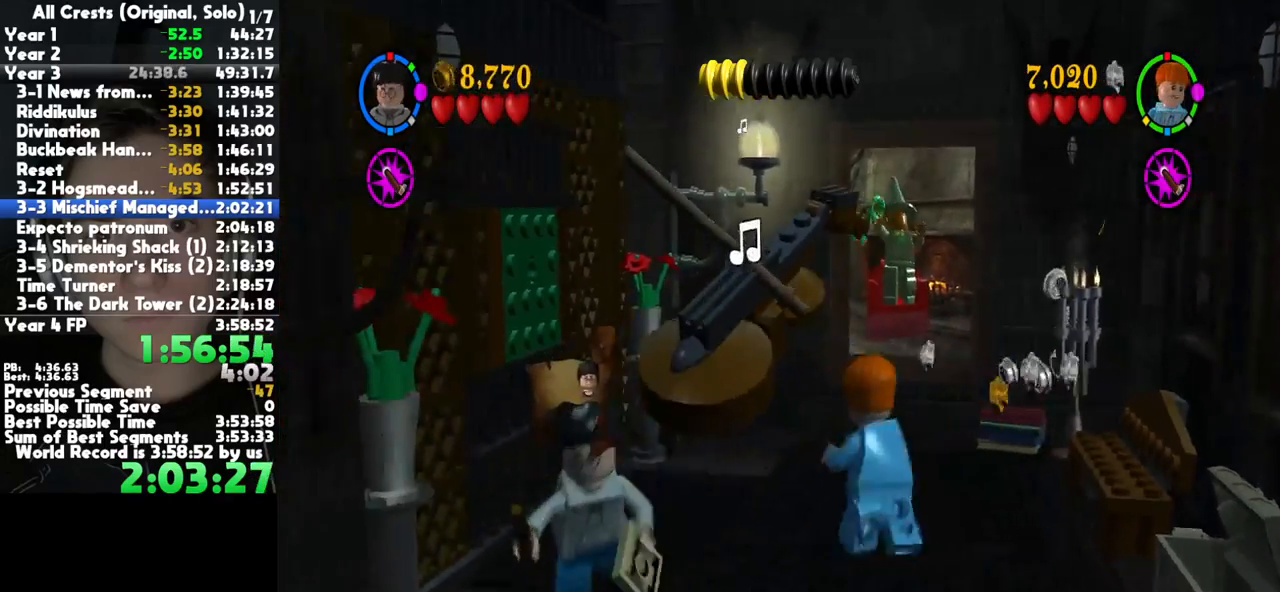
{"buttons": [], "left_stick": "right", "right_stick": "center", "button_events": []}
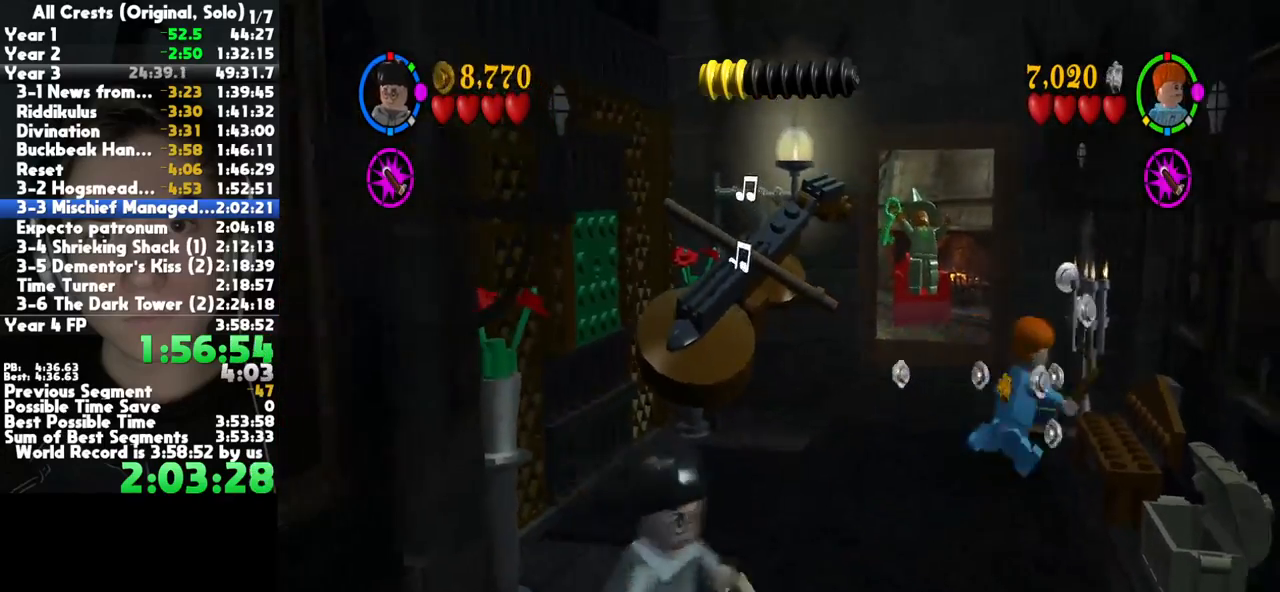
{"buttons": [], "left_stick": "up-left", "right_stick": "center", "button_events": []}
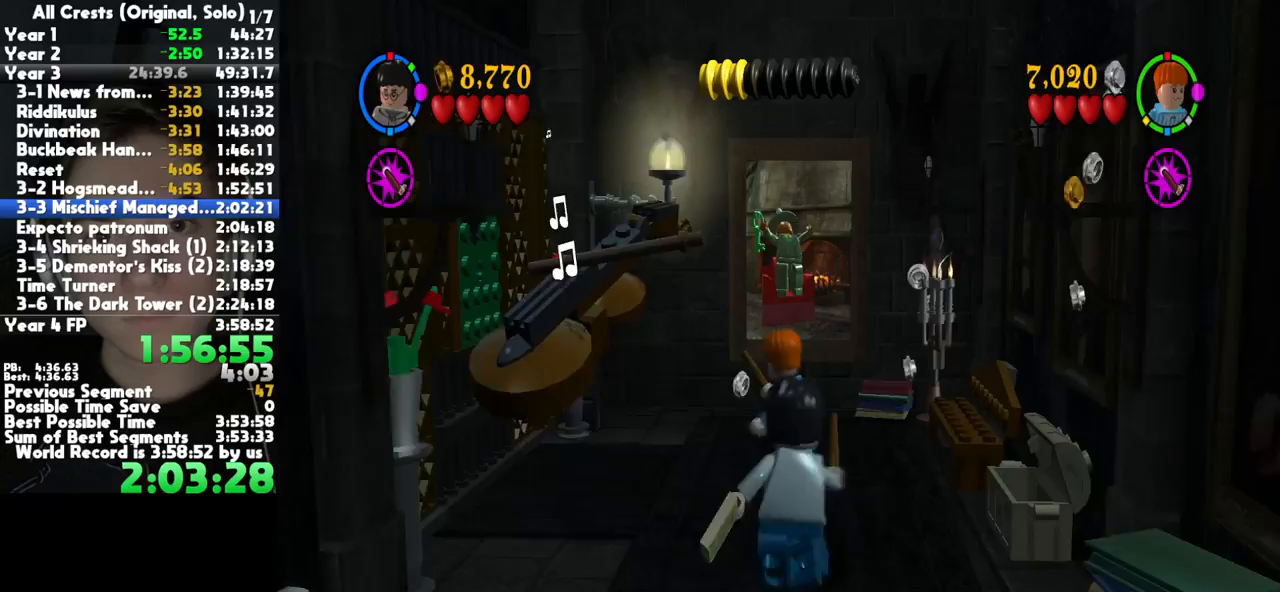
{"buttons": [], "left_stick": "down", "right_stick": "center", "button_events": []}
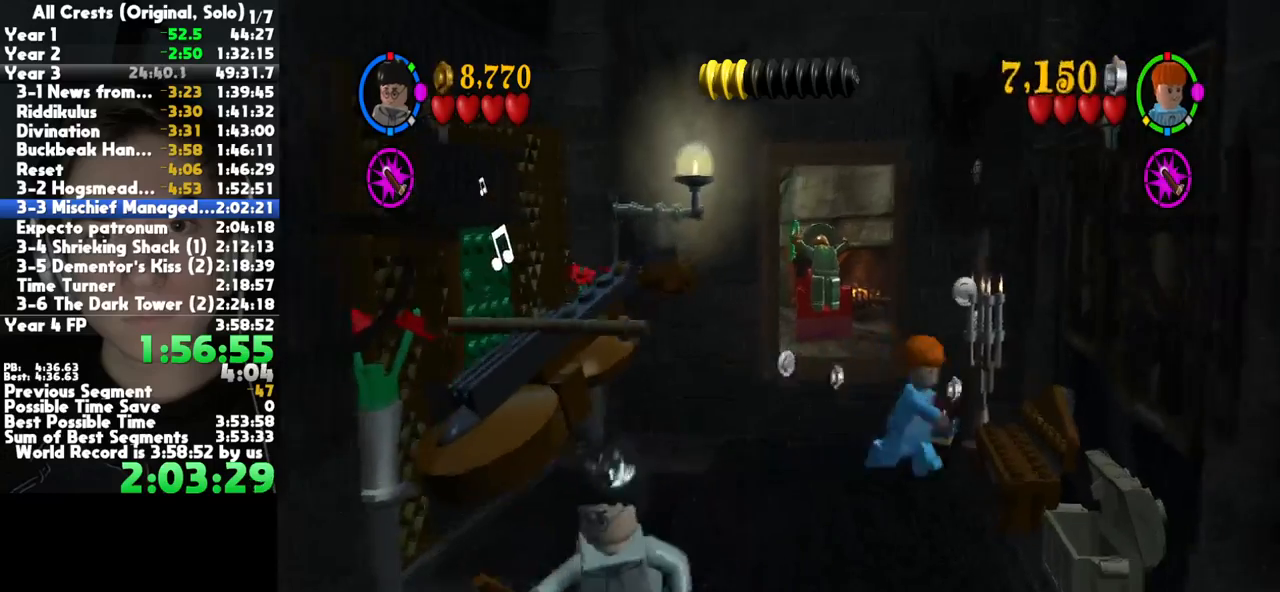
{"buttons": [], "left_stick": "center", "right_stick": "center", "button_events": []}
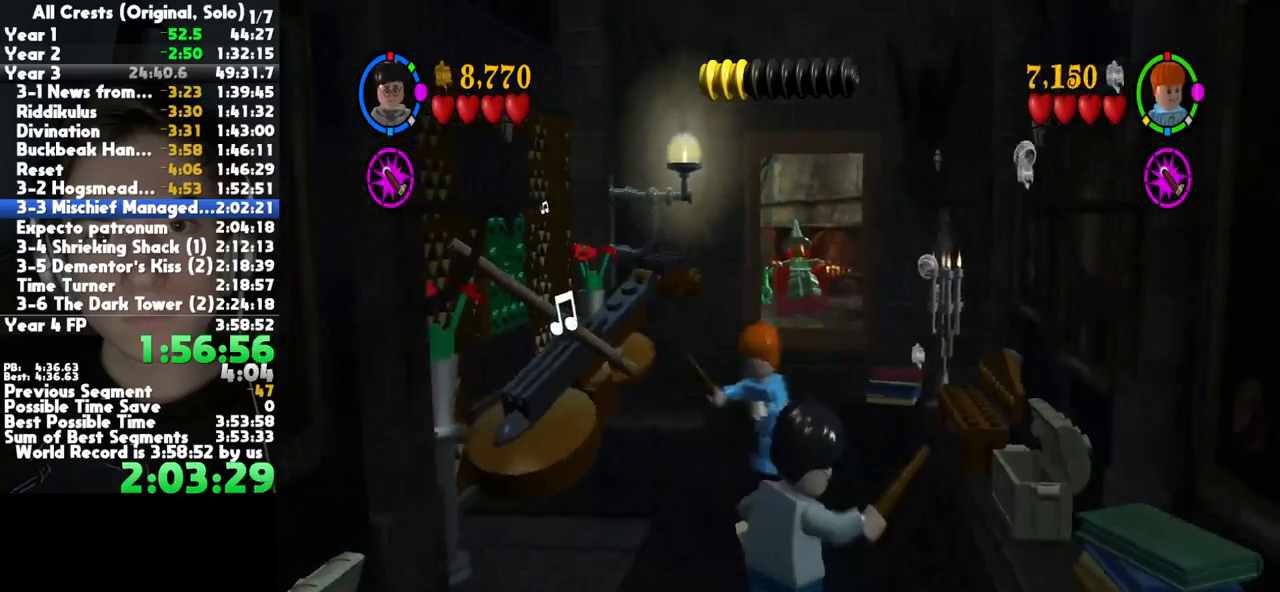
{"buttons": [], "left_stick": "center", "right_stick": "center", "button_events": []}
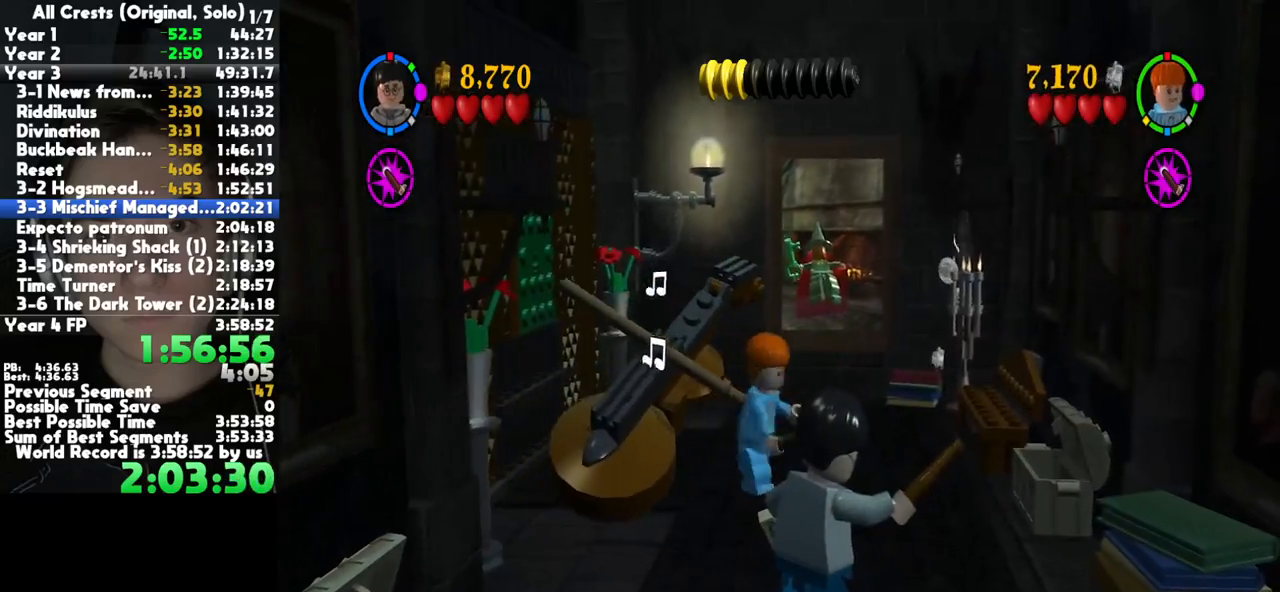
{"buttons": [], "left_stick": "up", "right_stick": "center", "button_events": []}
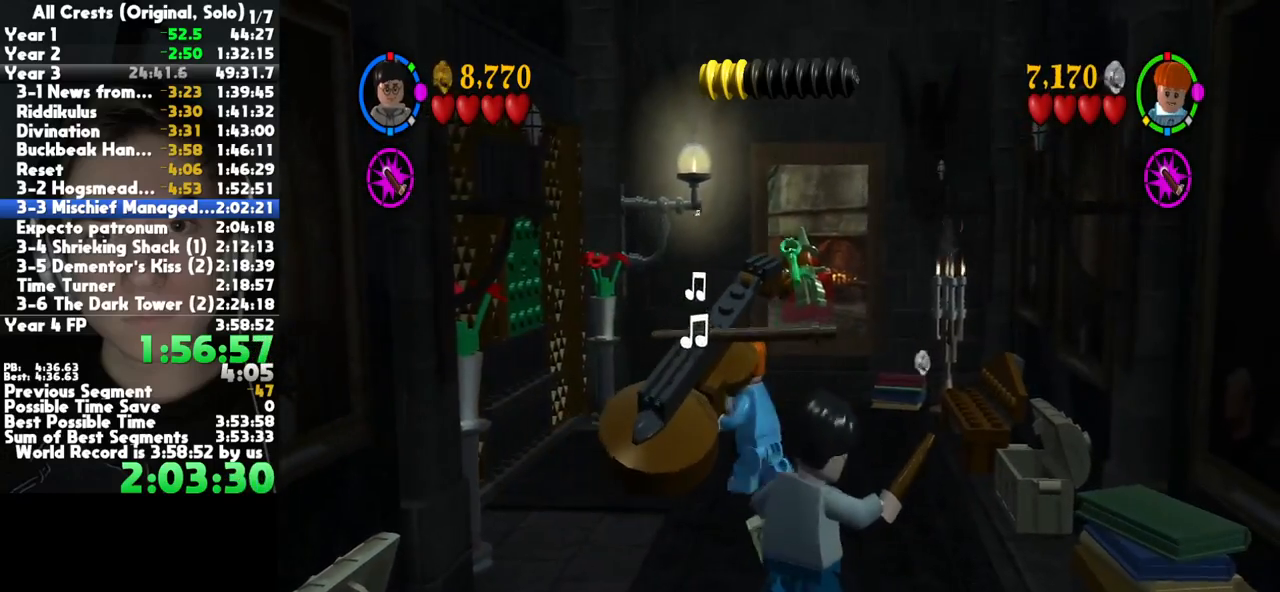
{"buttons": [], "left_stick": "up", "right_stick": "center", "button_events": []}
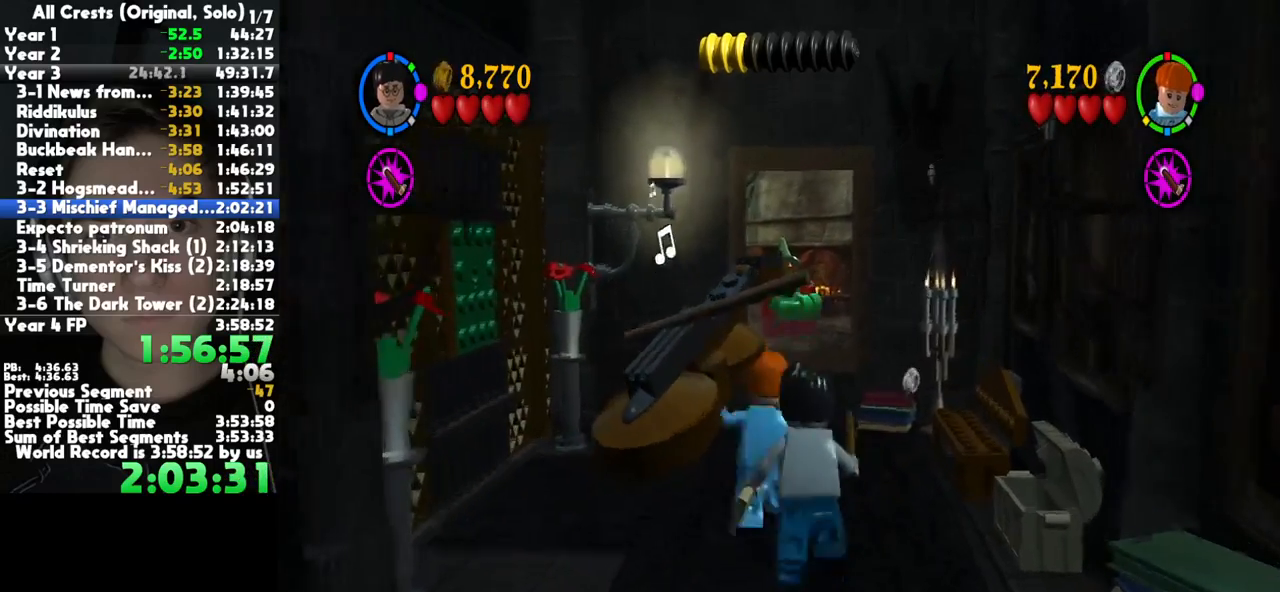
{"buttons": [], "left_stick": "up-right", "right_stick": "center", "button_events": []}
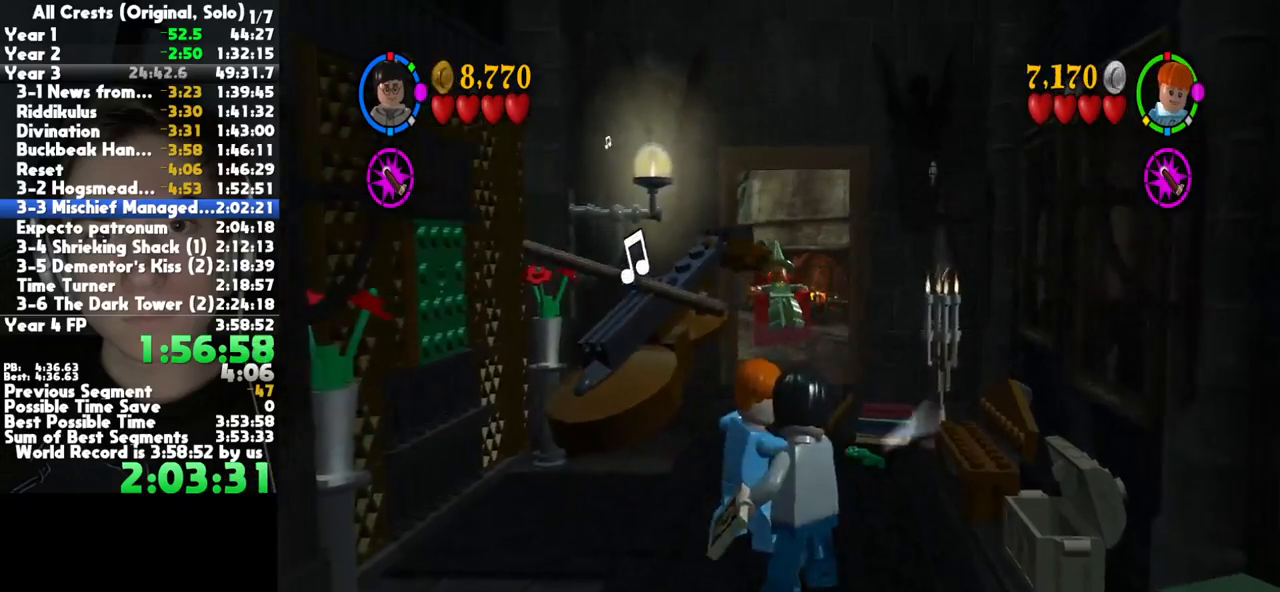
{"buttons": [], "left_stick": "up", "right_stick": "center", "button_events": []}
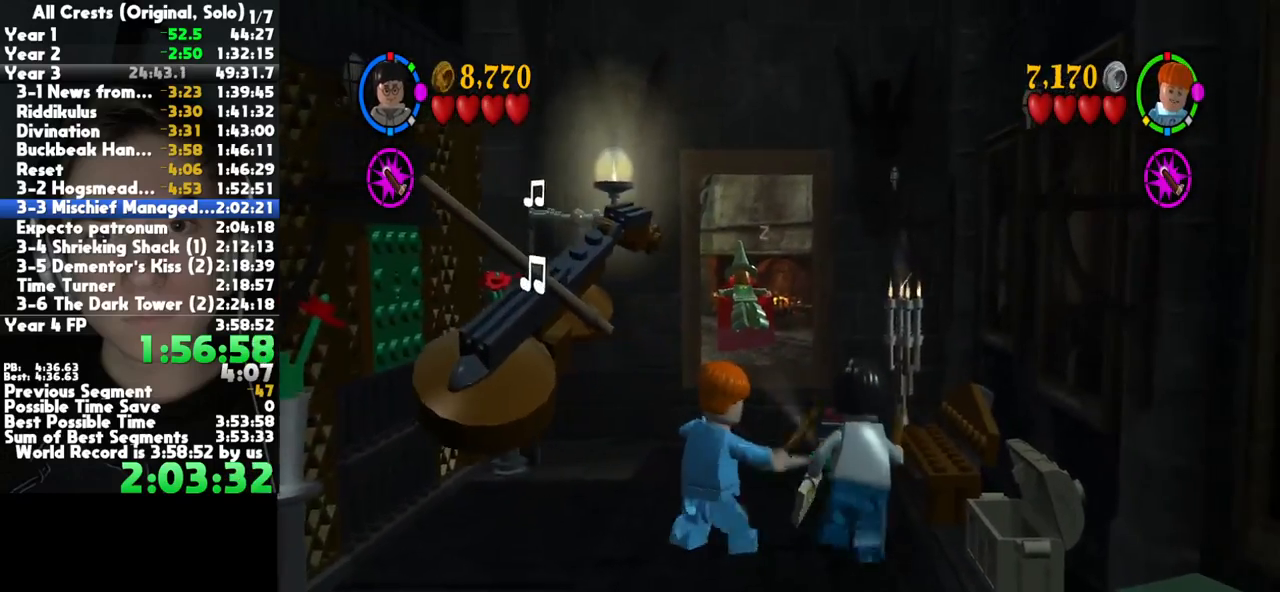
{"buttons": [], "left_stick": "left", "right_stick": "center", "button_events": []}
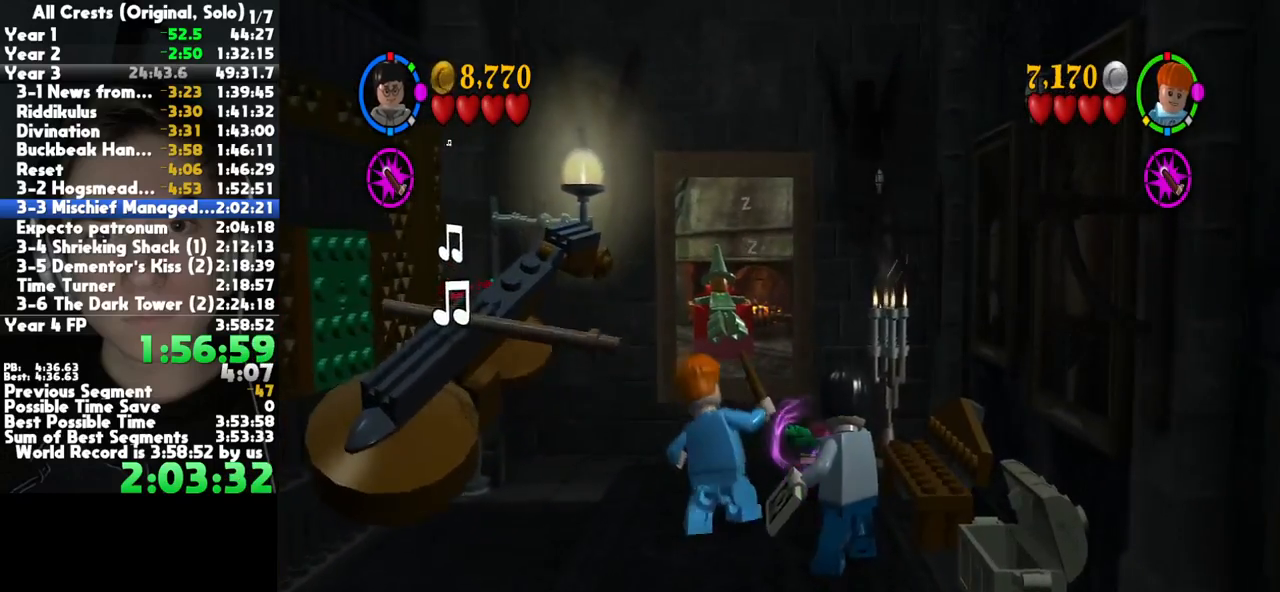
{"buttons": [], "left_stick": "left", "right_stick": "center", "button_events": []}
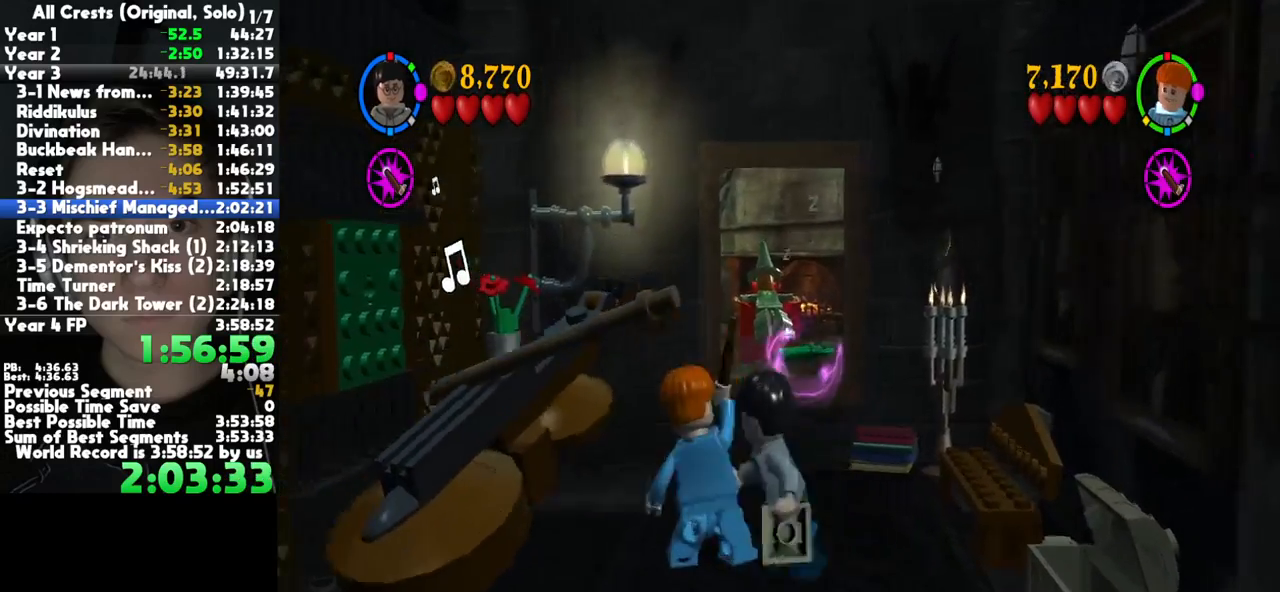
{"buttons": [], "left_stick": "down-right", "right_stick": "center", "button_events": []}
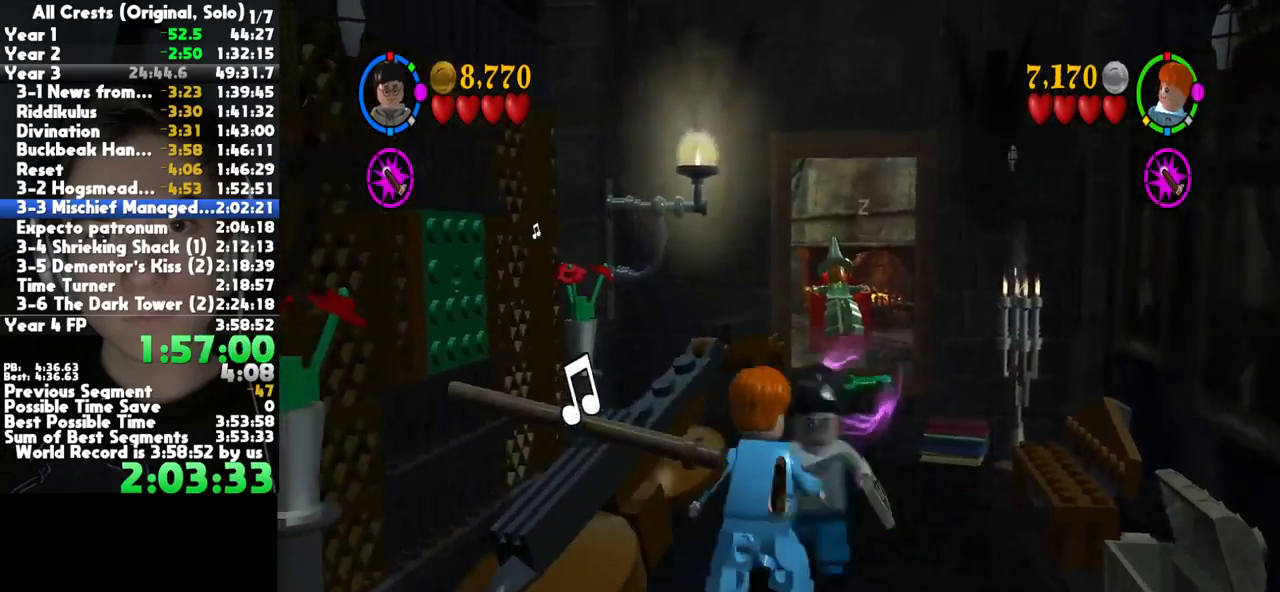
{"buttons": [], "left_stick": "center", "right_stick": "center", "button_events": []}
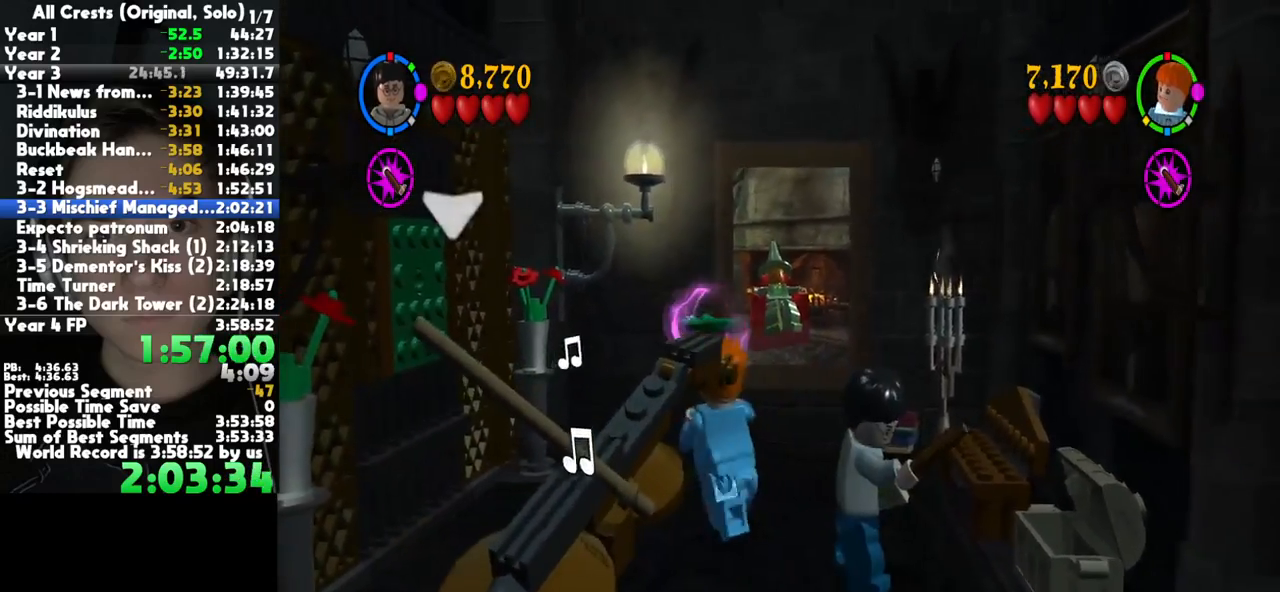
{"buttons": [], "left_stick": "center", "right_stick": "center", "button_events": []}
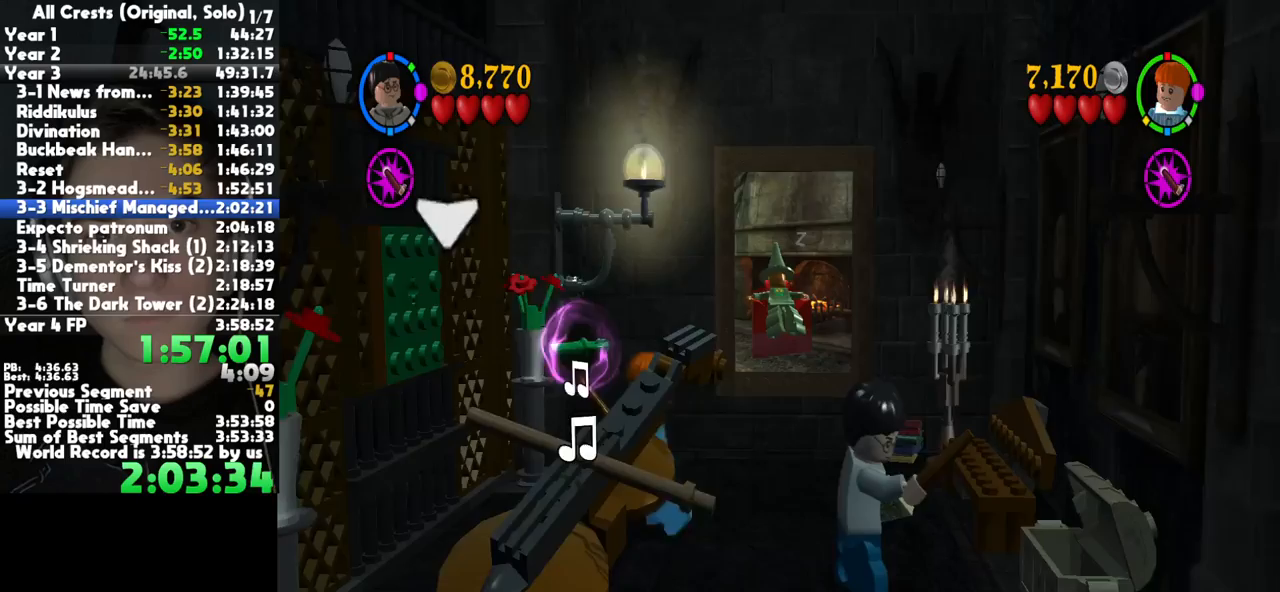
{"buttons": [], "left_stick": "center", "right_stick": "center", "button_events": []}
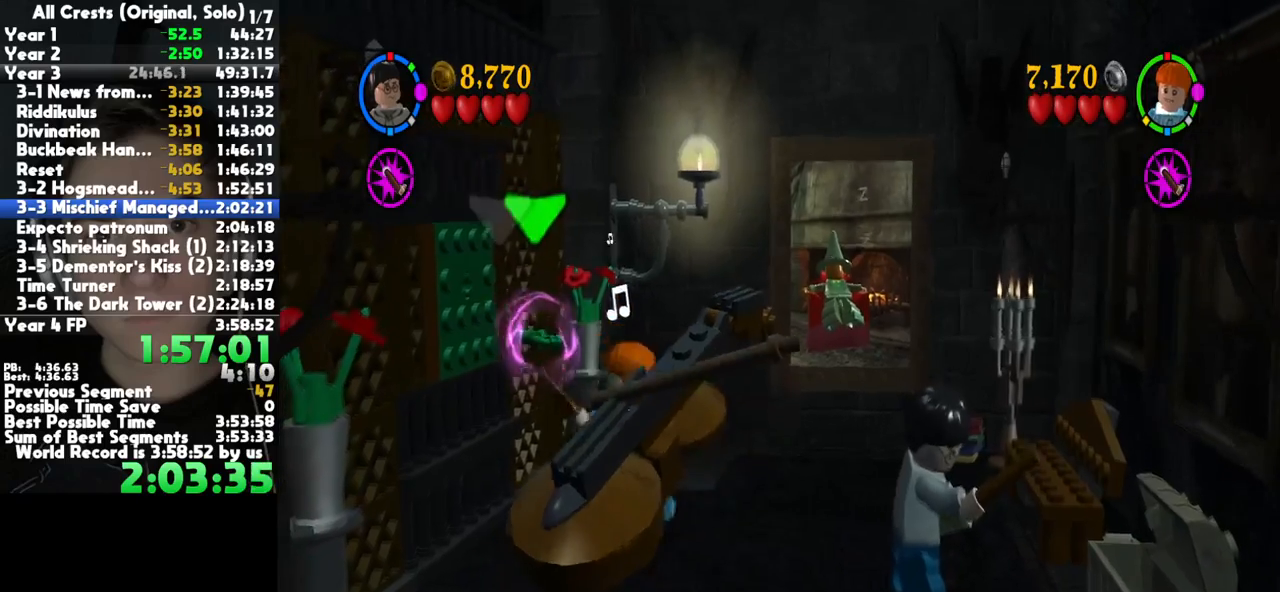
{"buttons": [], "left_stick": "left", "right_stick": "center", "button_events": []}
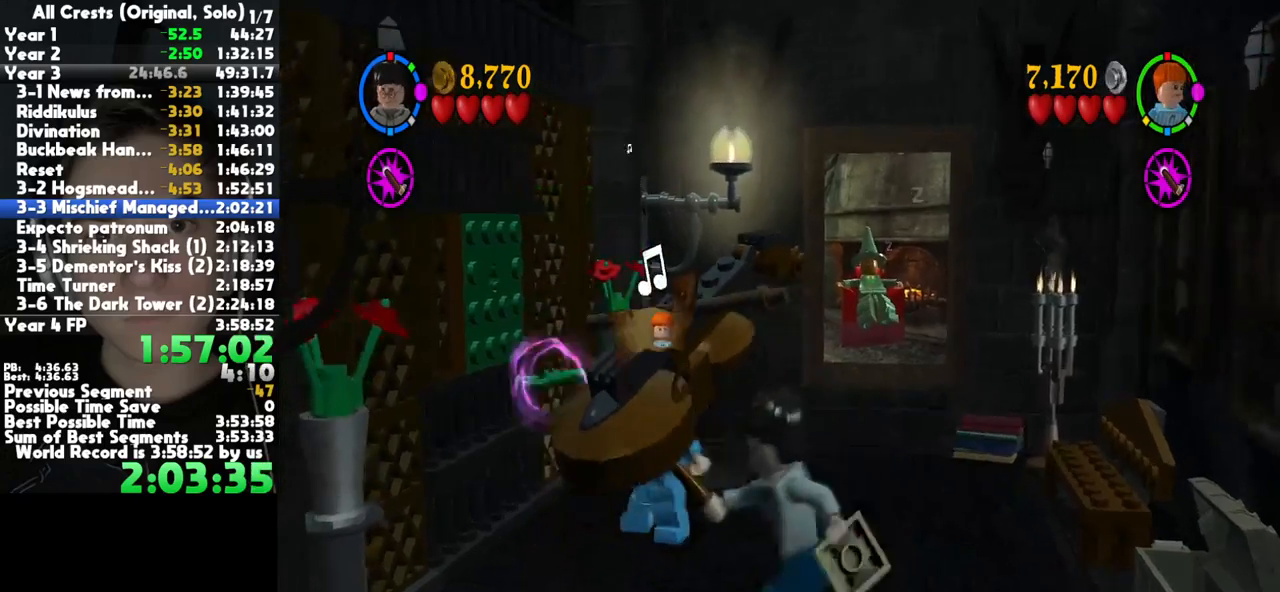
{"buttons": [], "left_stick": "left", "right_stick": "center", "button_events": []}
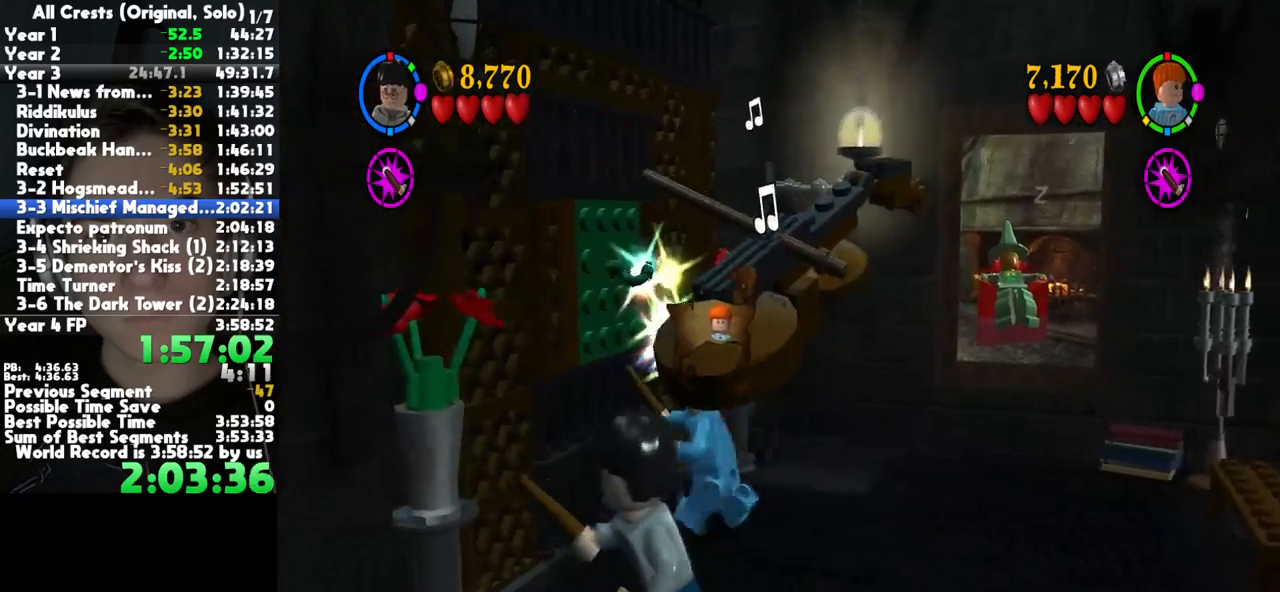
{"buttons": [], "left_stick": "up", "right_stick": "center", "button_events": []}
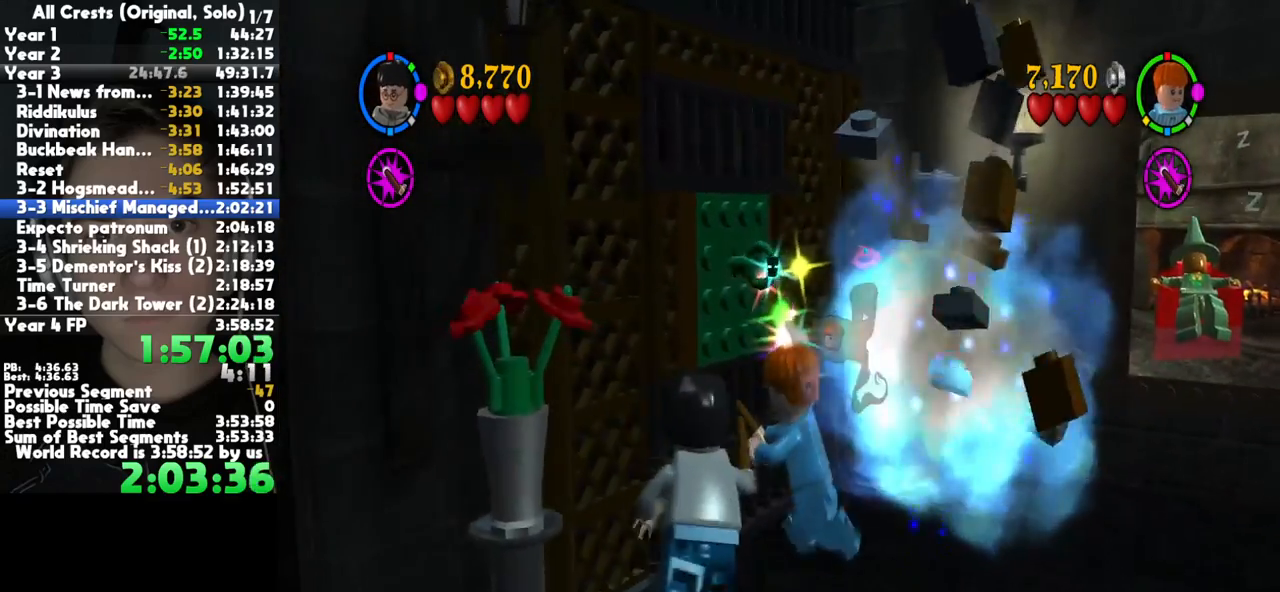
{"buttons": [], "left_stick": "up-left", "right_stick": "center", "button_events": []}
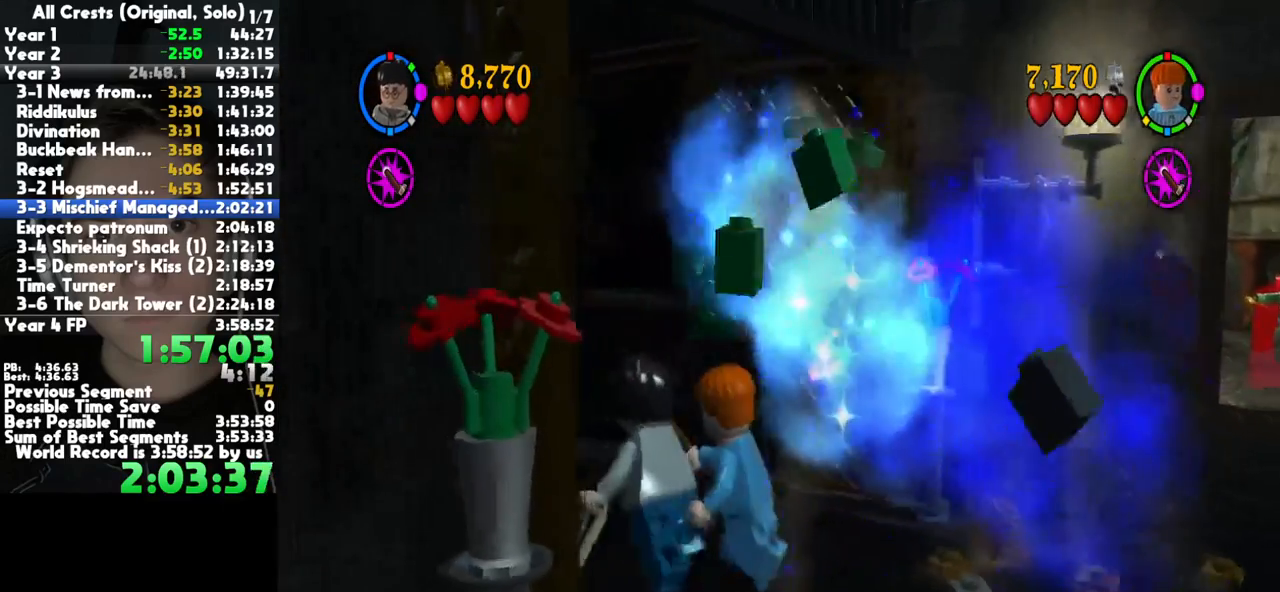
{"buttons": [], "left_stick": "up-left", "right_stick": "center", "button_events": [[217, "A", "down"], [300, "A", "up"], [383, "A", "down"], [500, "A", "up"]]}
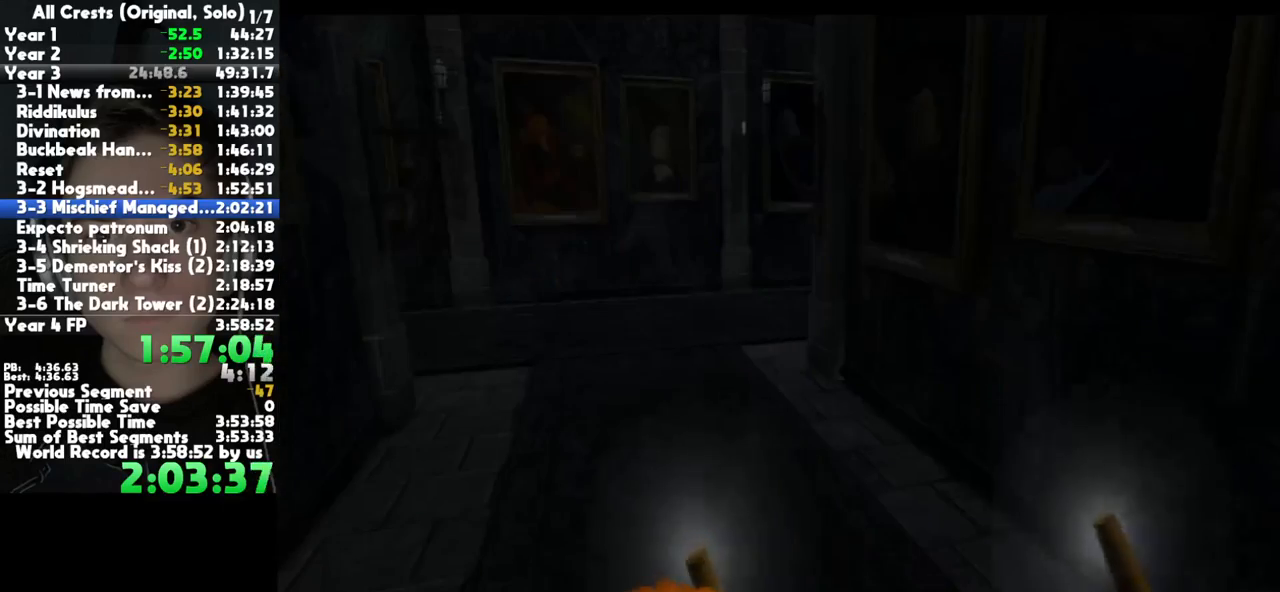
{"buttons": [], "left_stick": "center", "right_stick": "center", "button_events": []}